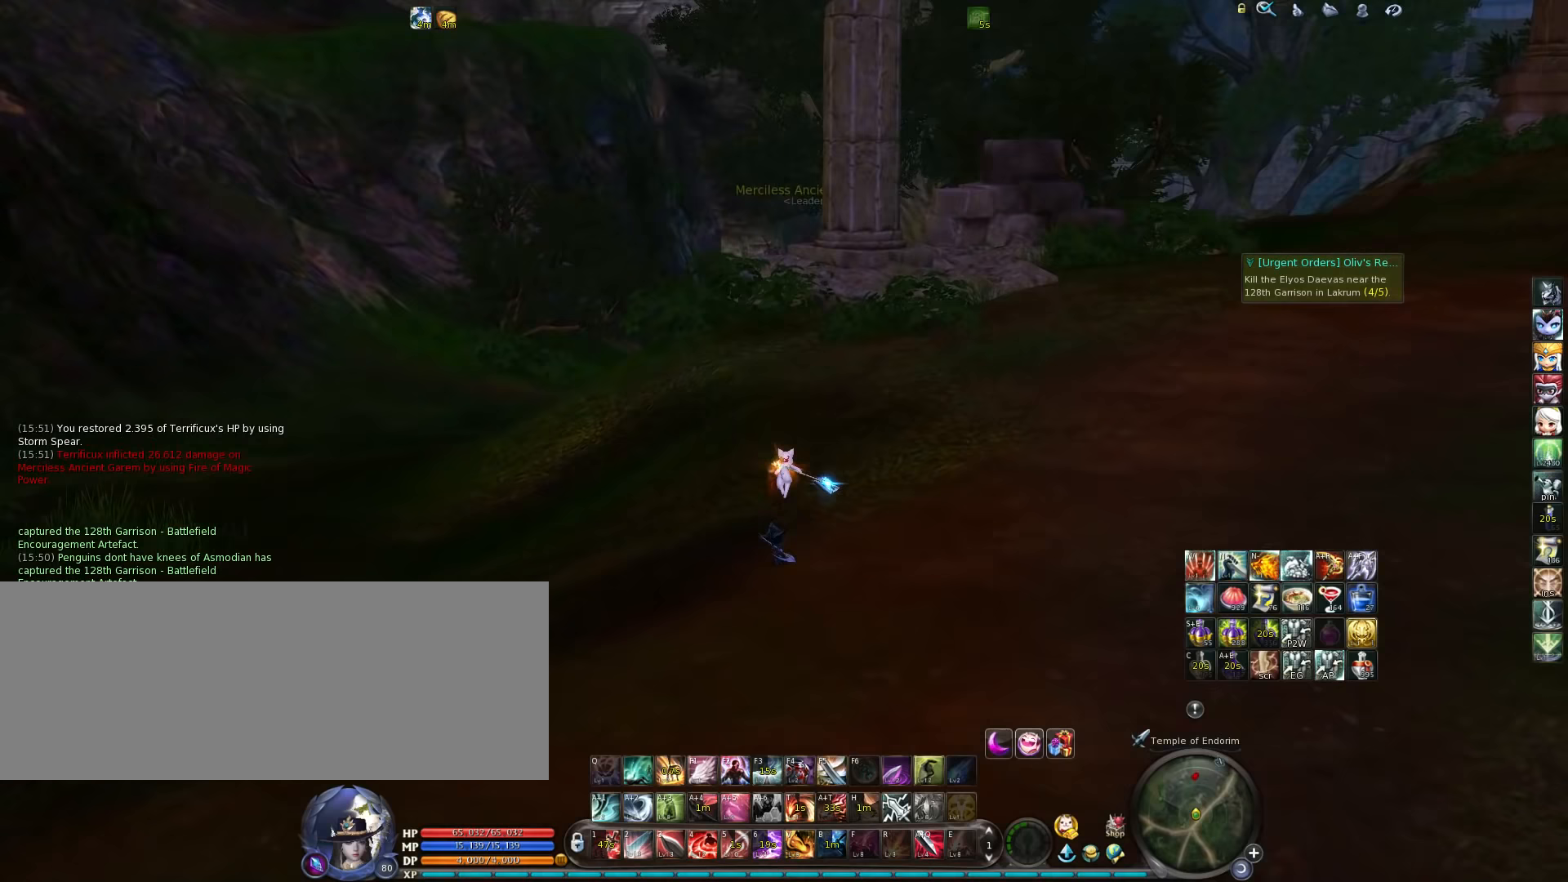
Gameplay with keyboard; each line is a JSON object with the keys held at the frame after it. "events" lists presses ("down") and releases ("up") of ".", "/", "0", "1", "2", "3", "4", "5", "6", "7", "8", "9", "a", "alt_l", "alt_r", "b", "backslash", "backspace", "c", "caps_lock", "comma", "ctrl", "d", "down", "e", "equals", "escape", "f", "f1", "f10", "f11", "f12", "f2", "f3", "f4", "f5", "f6", "f7", "f8", "f9", "g", "h", "i", "j", "k", "l", "lbracket", "left", "m", "minus", "n", "o", "p", "q", "quote", "r", "rbracket", "return", "right", "s", "semicolon", "shift_l", "shift_r", "space", "super", "t", "tab", "tilde", "u", "up", "v", "w", "x", "y" and "z" between this image and that frame as [ms after this image, input, new state], when the widget could be followed in between. No other keys are recorded. Mouse input is not recorded.
{"keys": ["a"], "events": [[383, "a", "down"]]}
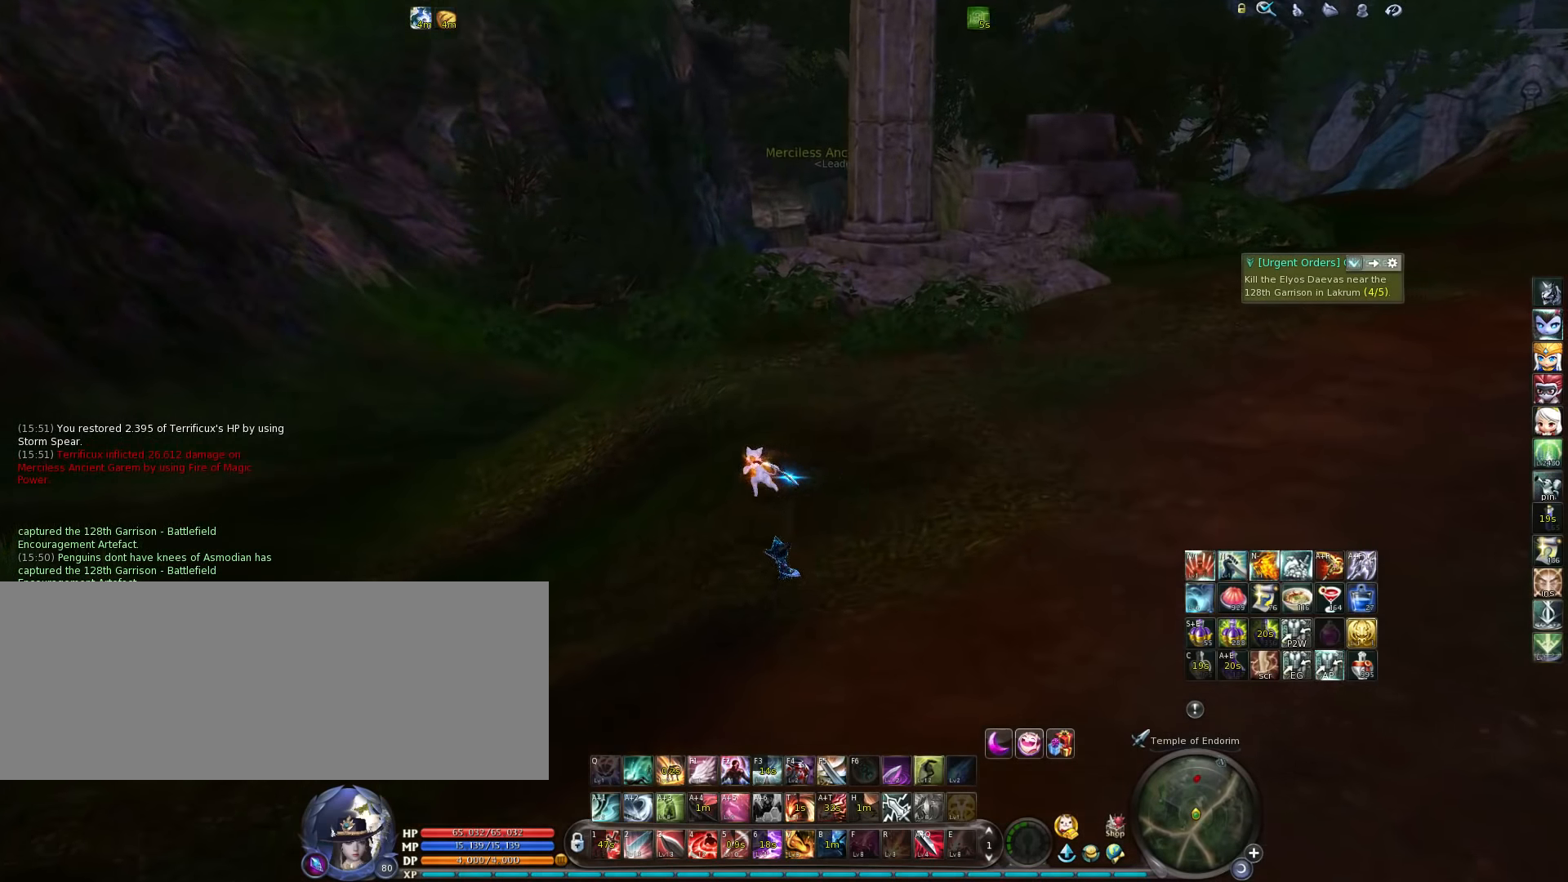
{"keys": ["w"], "events": [[150, "a", "up"], [483, "w", "down"]]}
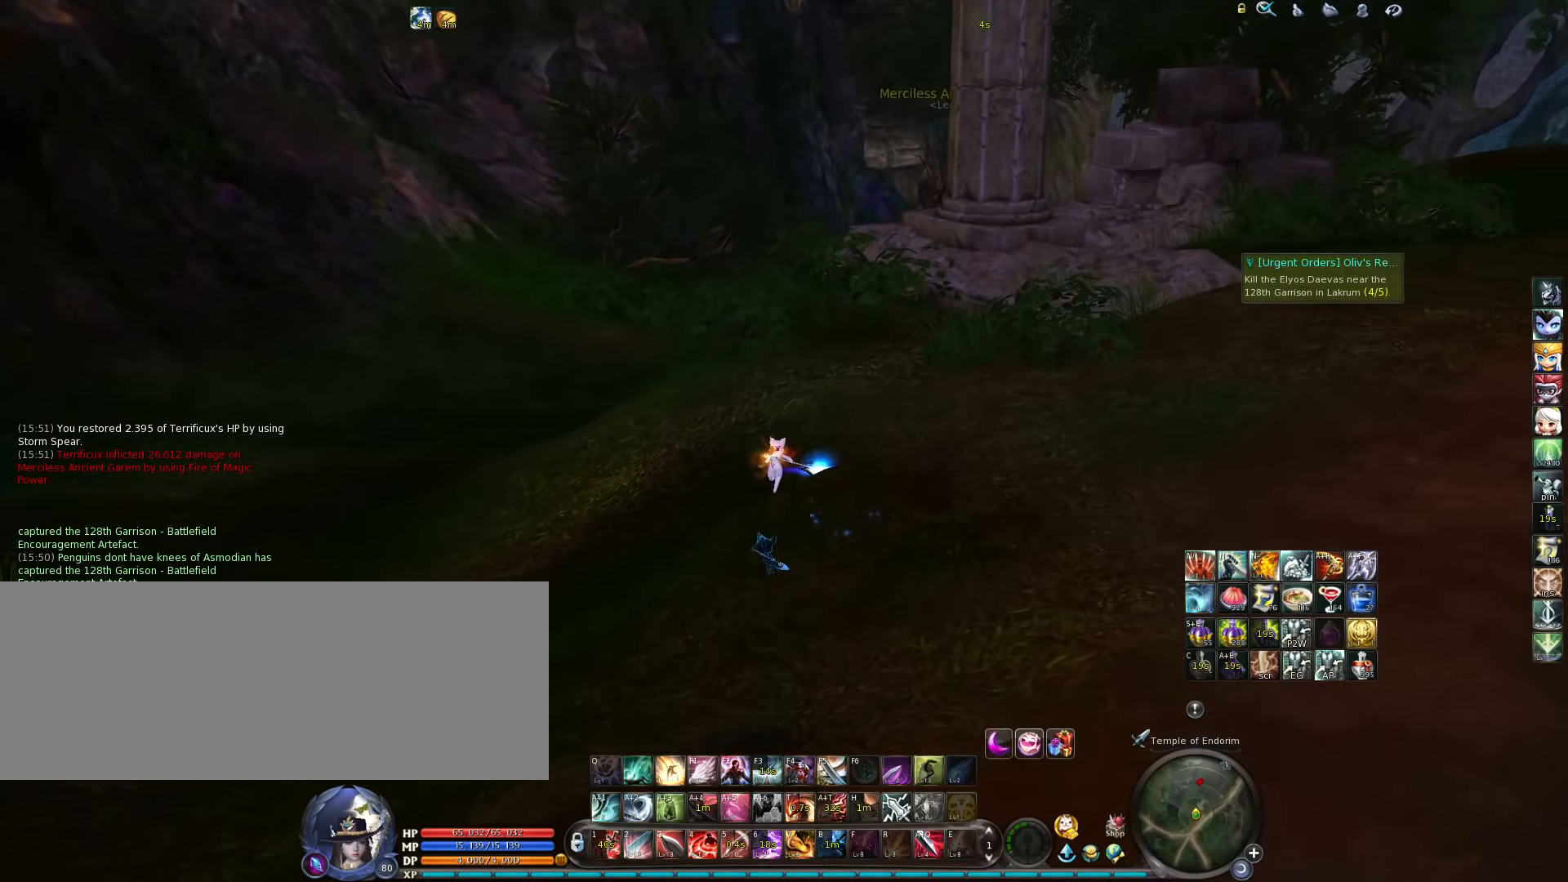
{"keys": ["w"], "events": [[350, "tab", "down"], [483, "tab", "up"]]}
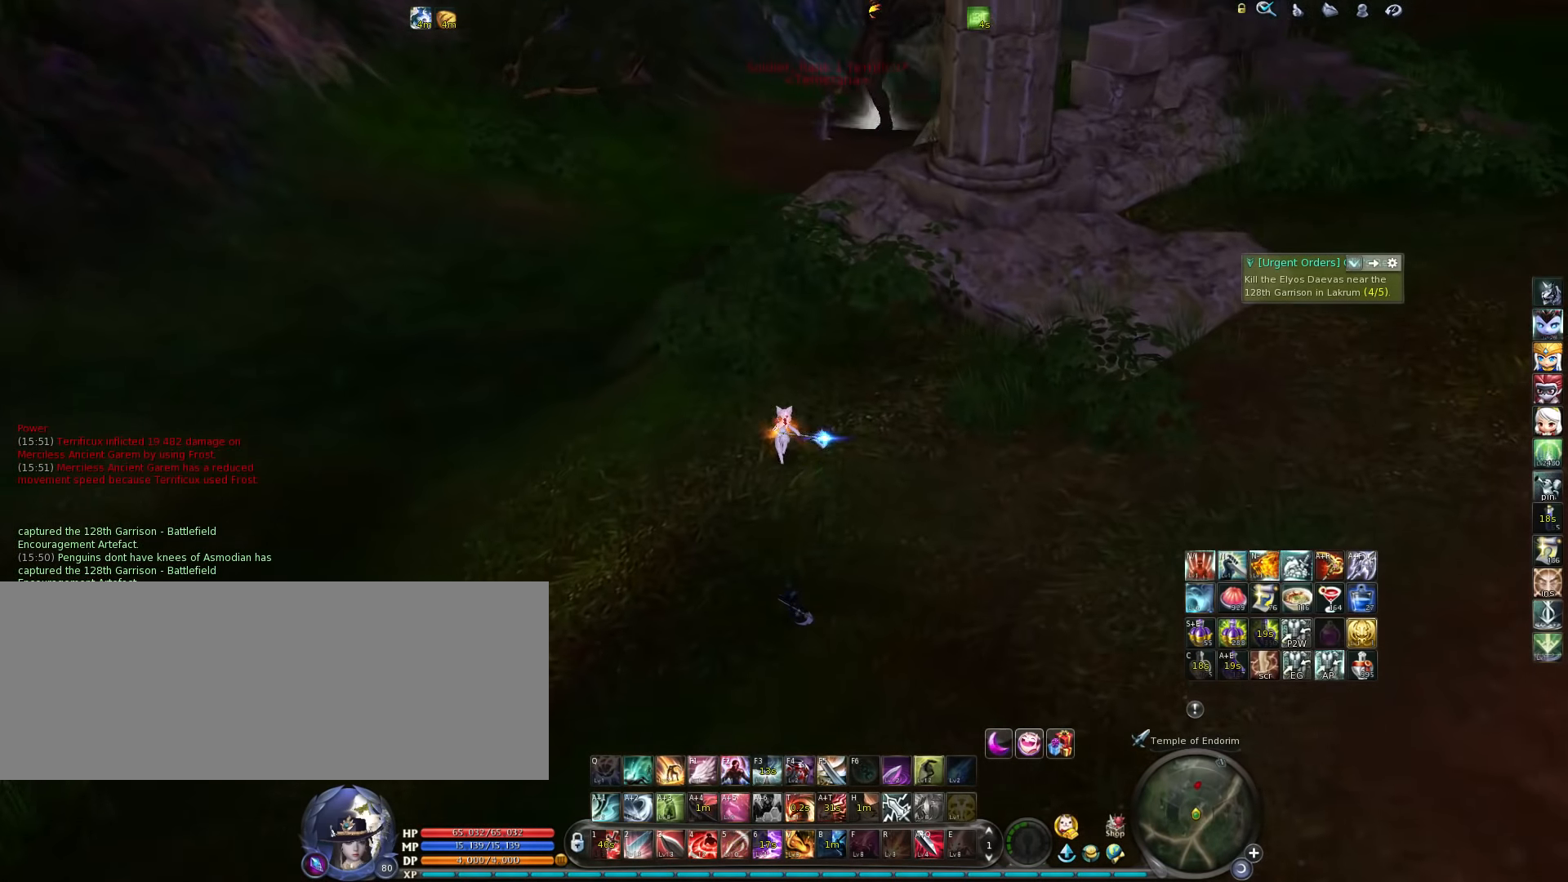
{"keys": ["w"], "events": [[283, "a", "down"], [416, "a", "up"]]}
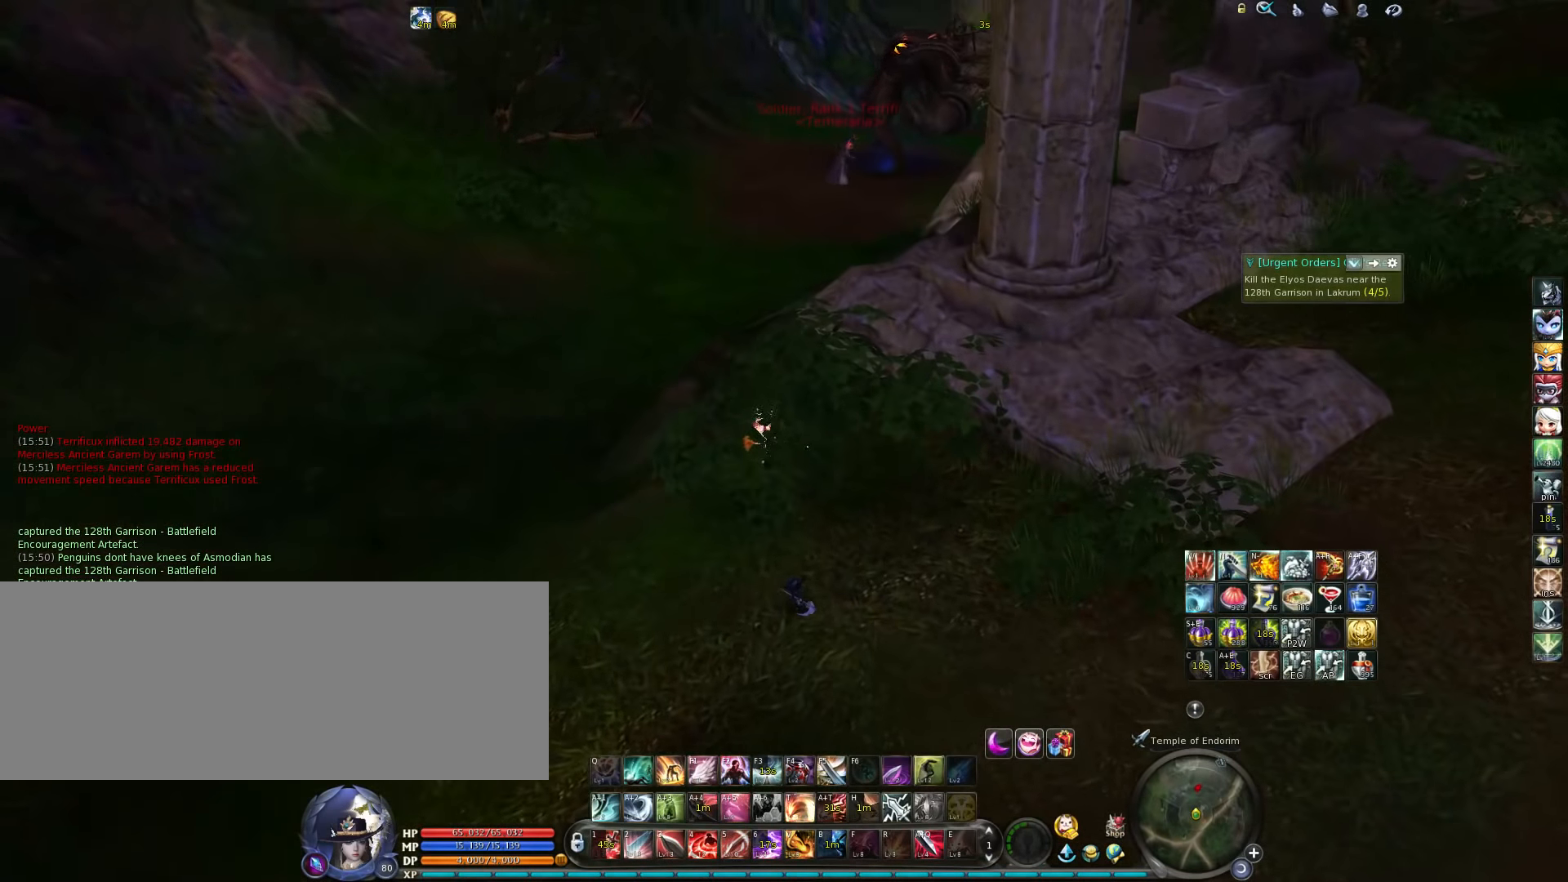
{"keys": ["w"], "events": [[50, "tab", "down"], [183, "tab", "up"], [216, "space", "down"], [350, "space", "up"]]}
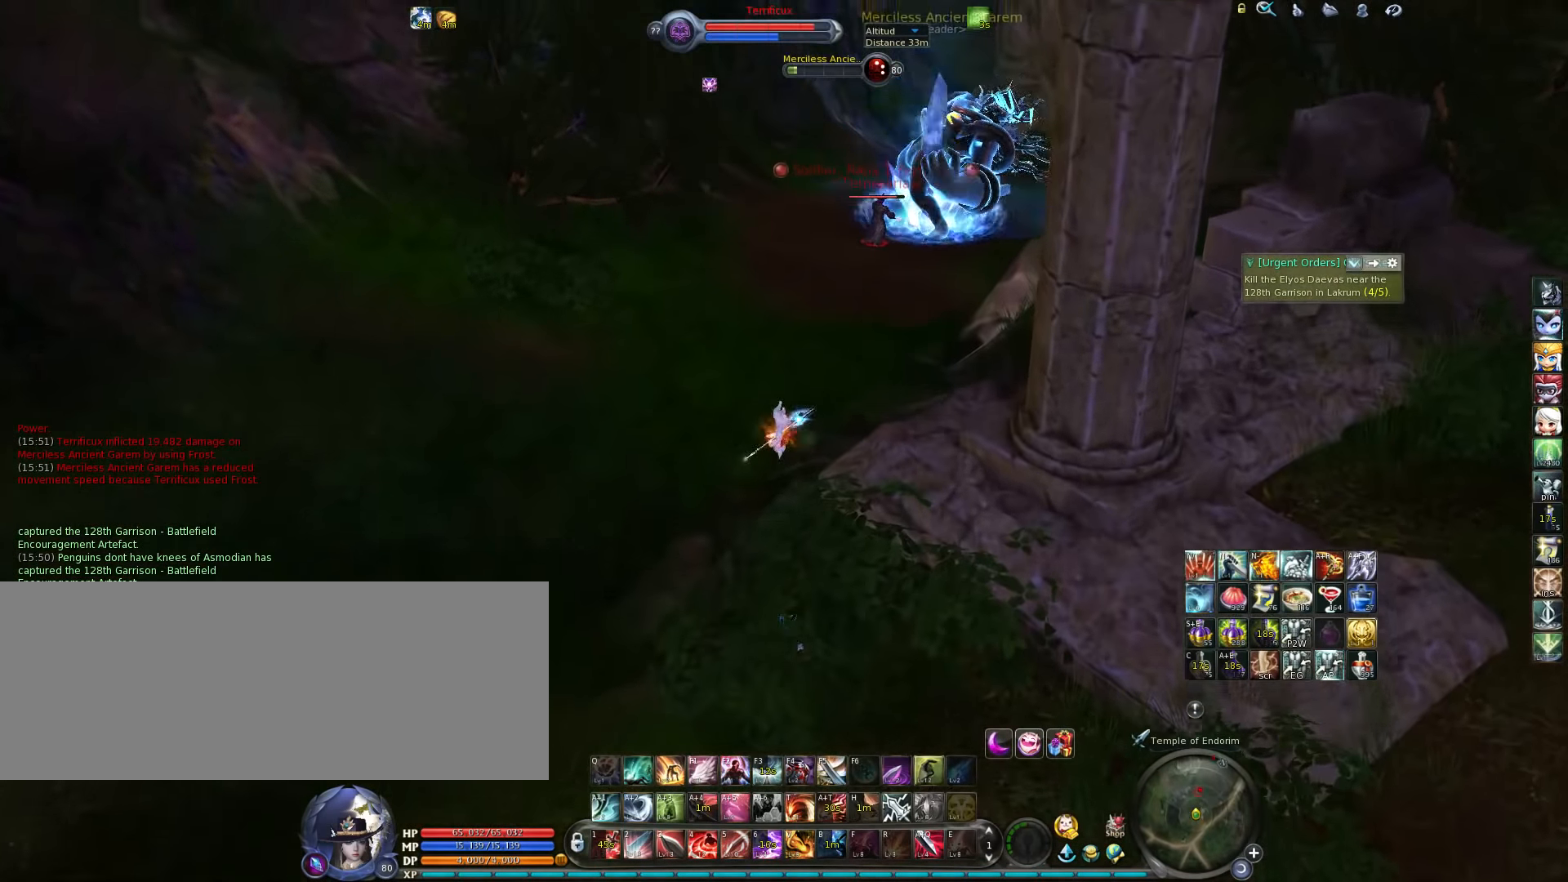
{"keys": ["5", "a", "w"], "events": [[150, "a", "down"], [250, "a", "up"], [350, "5", "down"], [350, "a", "down"], [466, "5", "up"], [500, "5", "down"]]}
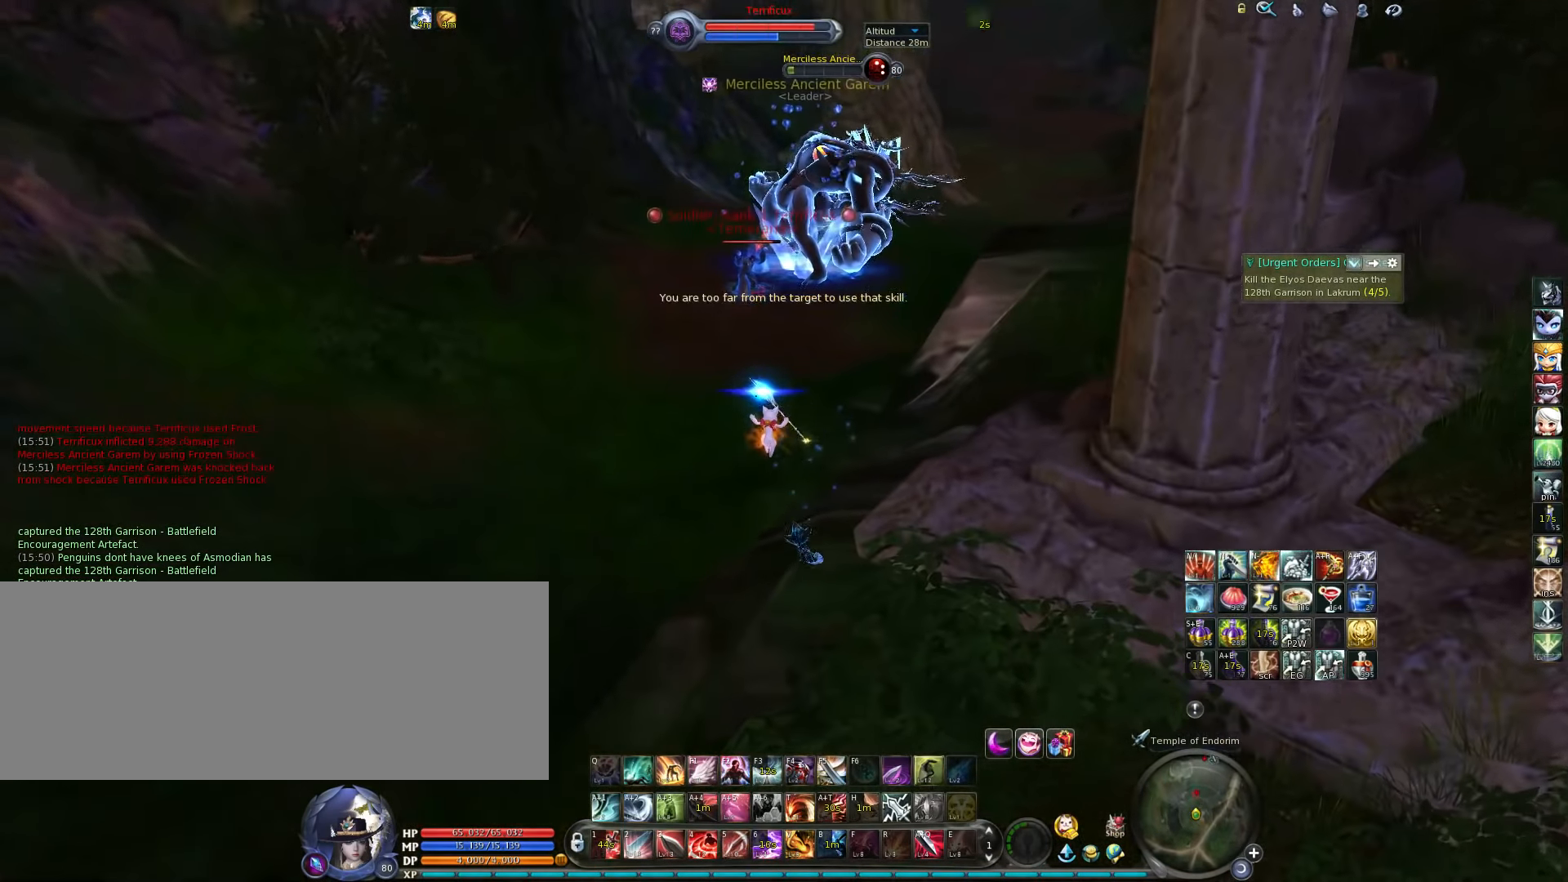
{"keys": ["a", "w"], "events": [[166, "5", "up"], [233, "5", "down"], [300, "5", "up"], [366, "5", "down"], [433, "5", "up"]]}
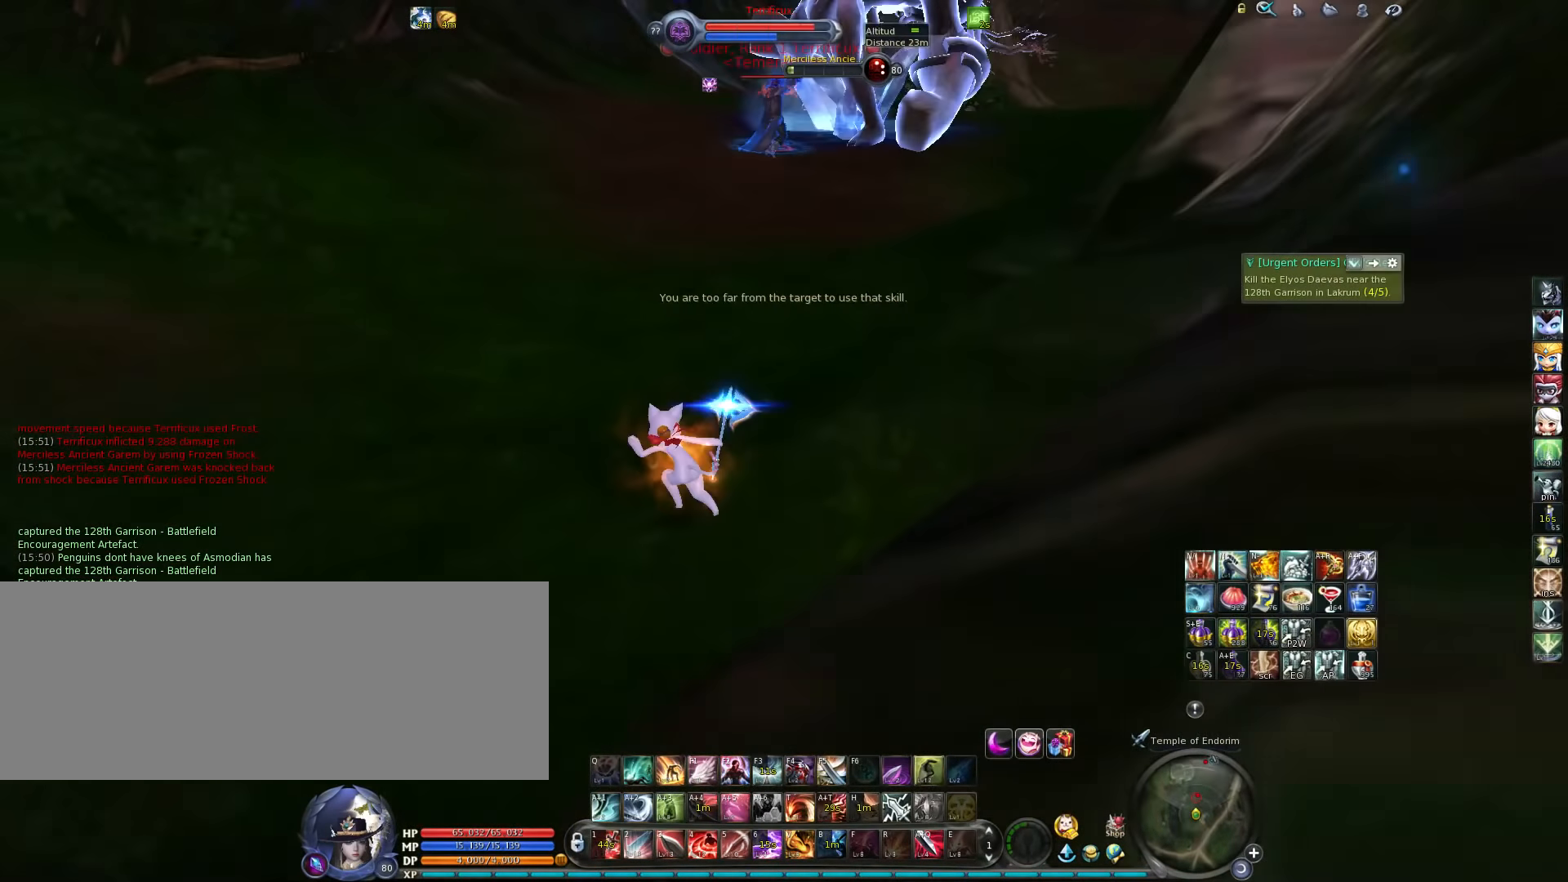
{"keys": ["w"], "events": [[33, "5", "down"], [66, "5", "up"], [150, "5", "down"], [183, "5", "up"], [216, "space", "down"], [350, "a", "up"], [350, "space", "up"], [383, "5", "down"], [483, "5", "up"]]}
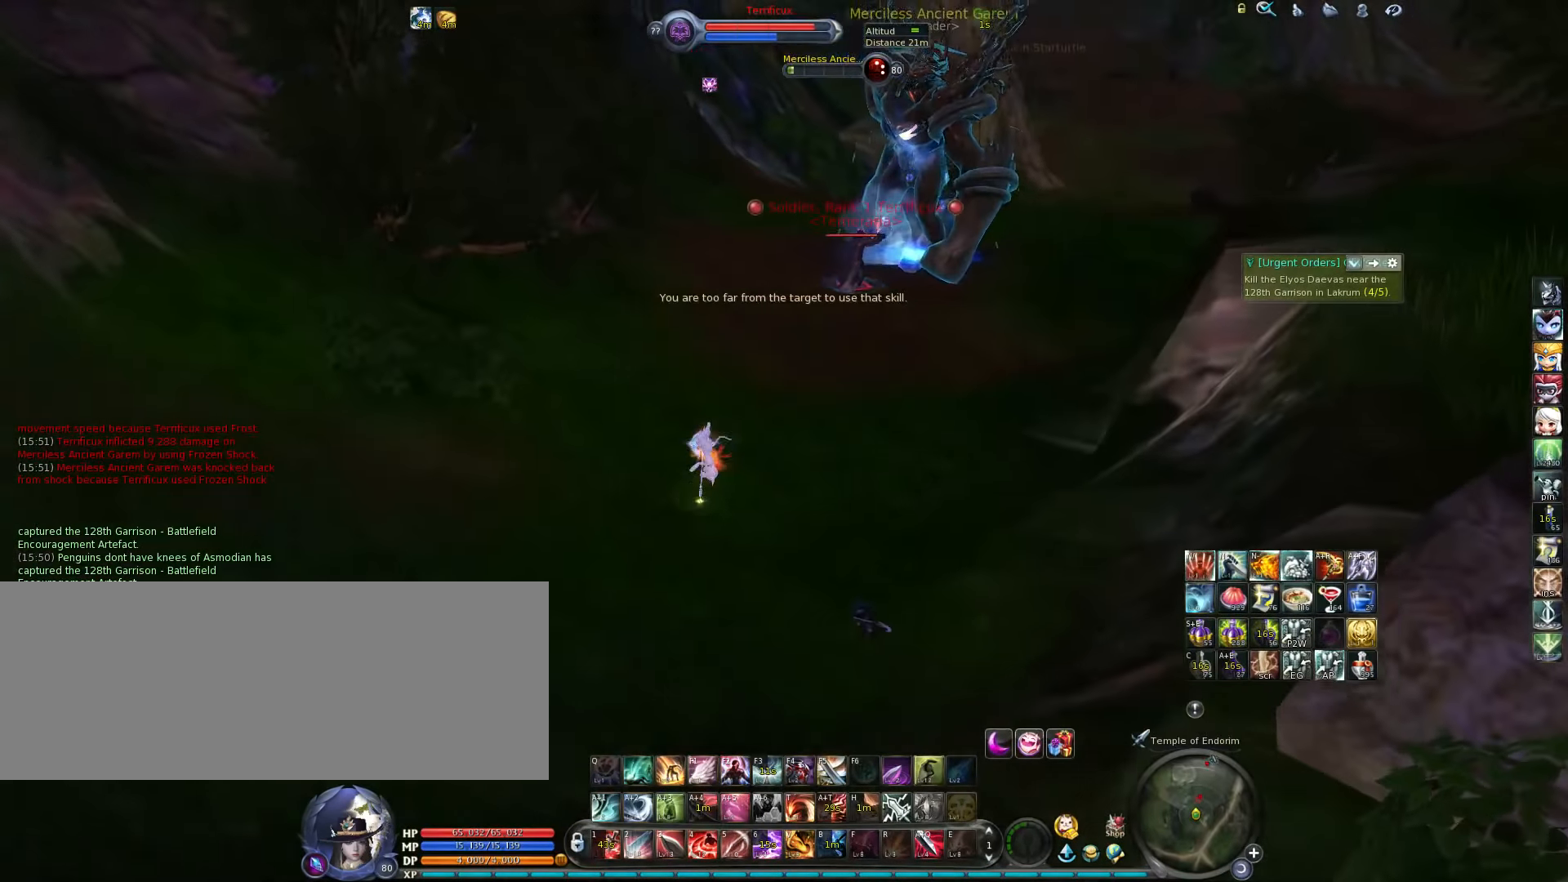
{"keys": ["w"], "events": [[50, "5", "down"], [83, "5", "up"], [150, "5", "down"], [216, "5", "up"], [316, "5", "down"], [366, "5", "up"], [433, "5", "down"], [466, "5", "up"]]}
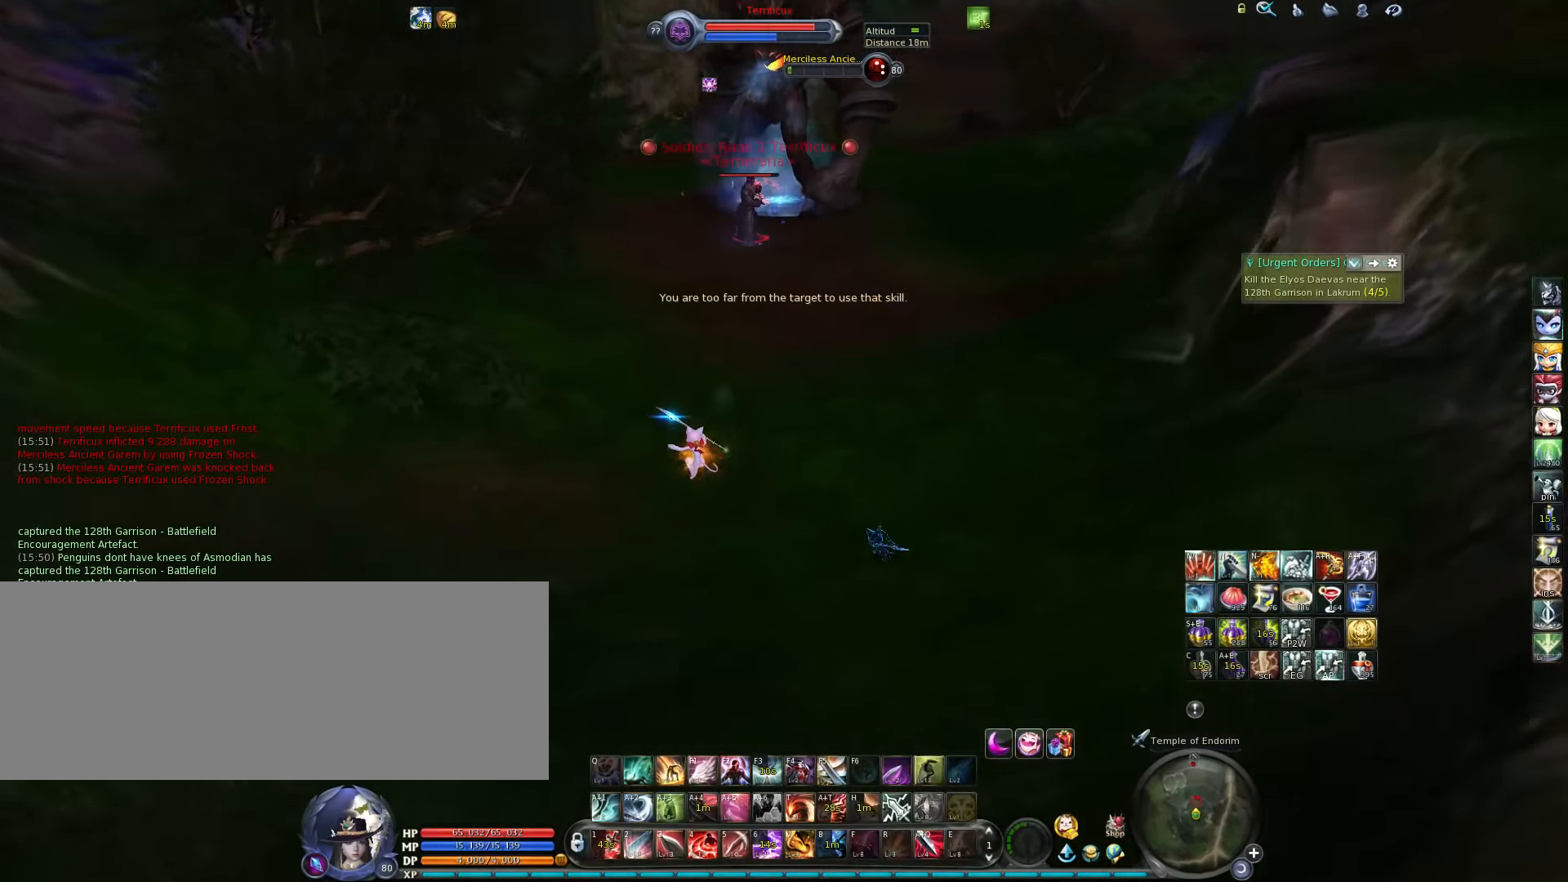
{"keys": ["w"], "events": [[66, "5", "down"], [100, "5", "up"], [200, "5", "down"], [233, "5", "up"], [333, "5", "down"], [366, "5", "up"], [366, "space", "down"], [466, "space", "up"]]}